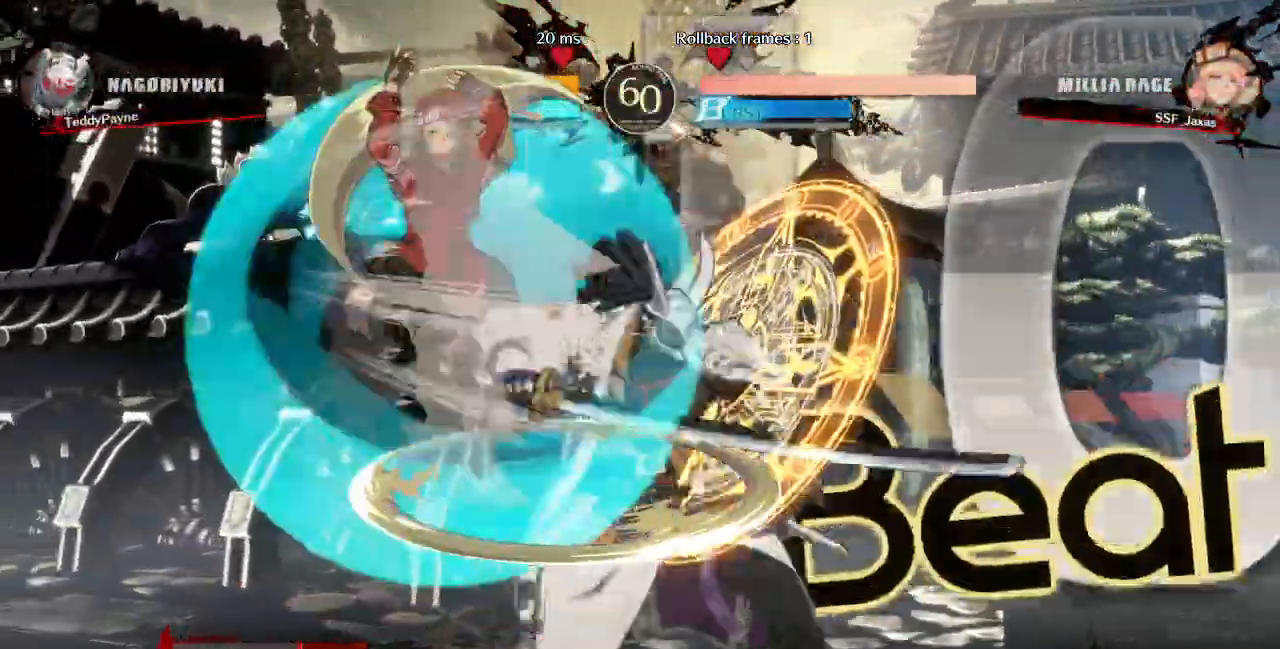
Gameplay with a controller (arcade stick); each line is a JSON object with the inputs held at the frame after it (dt_ms = milliseconds from this image to that frame). "events" lists button and stick changes between this image and that frame as [ms after this image, input, new state], when the widget could be followed in between. Not read: L1 L3 R3 other_buttons.
{"dt_ms": 1000, "buttons": []}
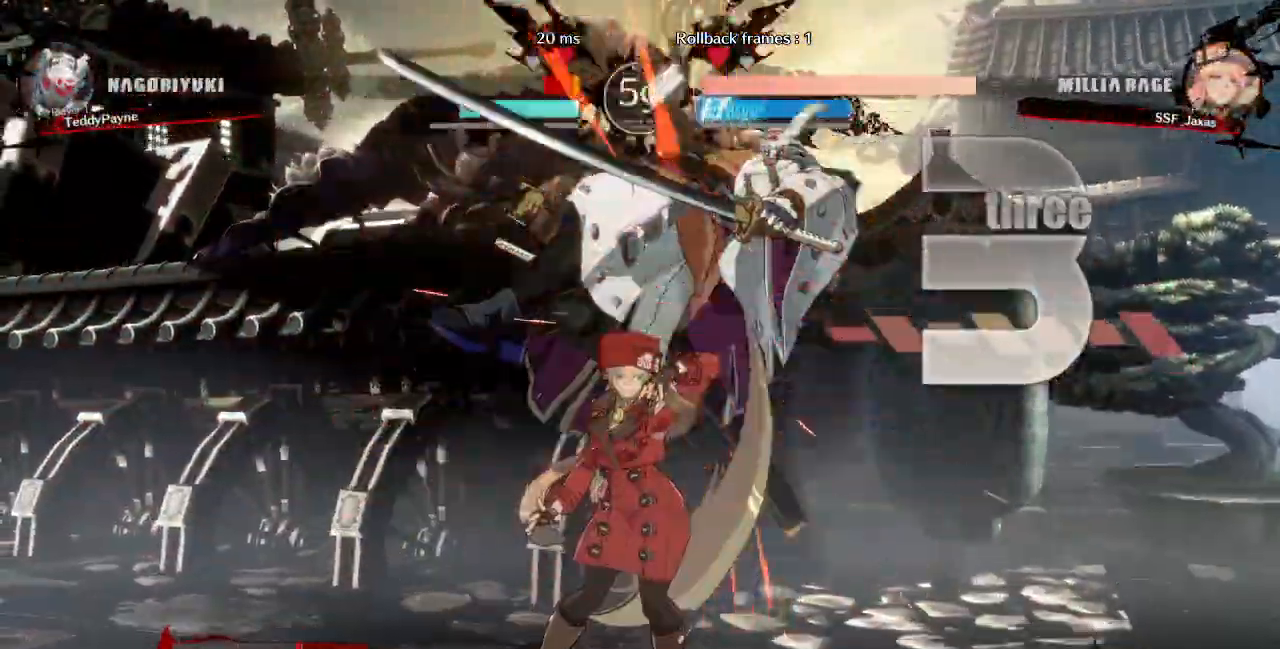
{"dt_ms": 500, "buttons": ["DPAD_RIGHT"], "events": [[117, "DPAD_RIGHT", "down"], [133, "DPAD_UP", "down"], [283, "TRIANGLE", "down"], [317, "DPAD_UP", "up"], [417, "TRIANGLE", "up"]]}
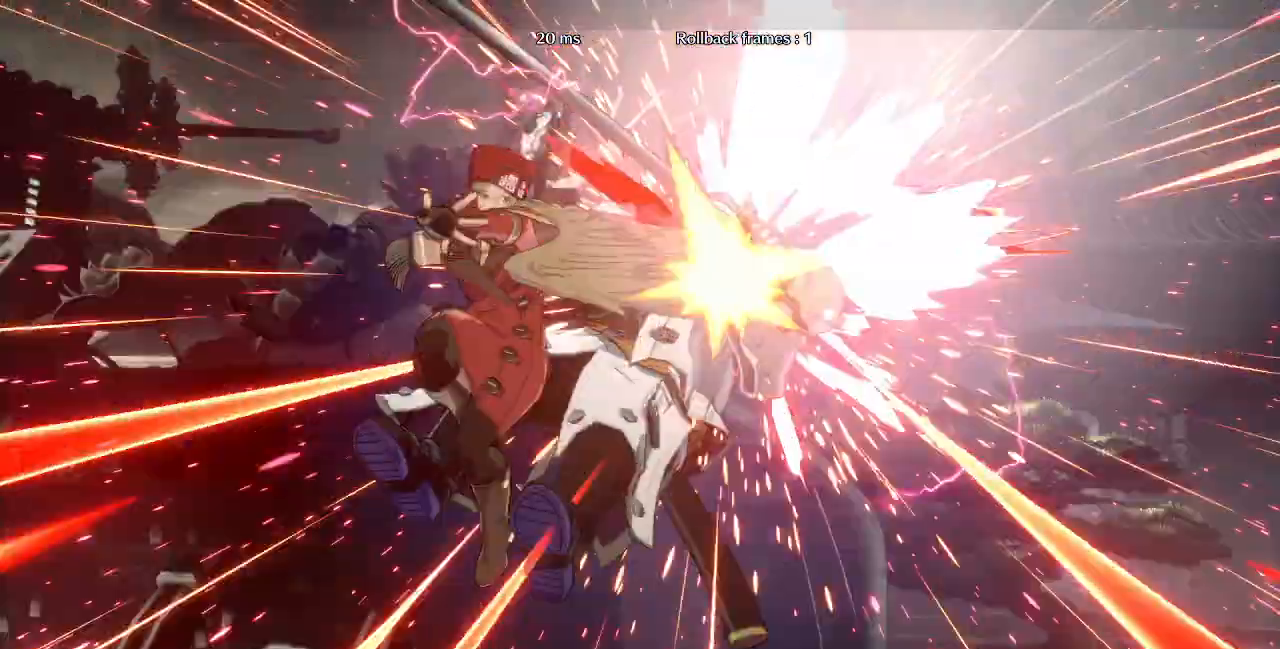
{"dt_ms": 500, "buttons": [], "events": [[17, "R2", "down"], [167, "R2", "up"], [250, "DPAD_RIGHT", "up"]]}
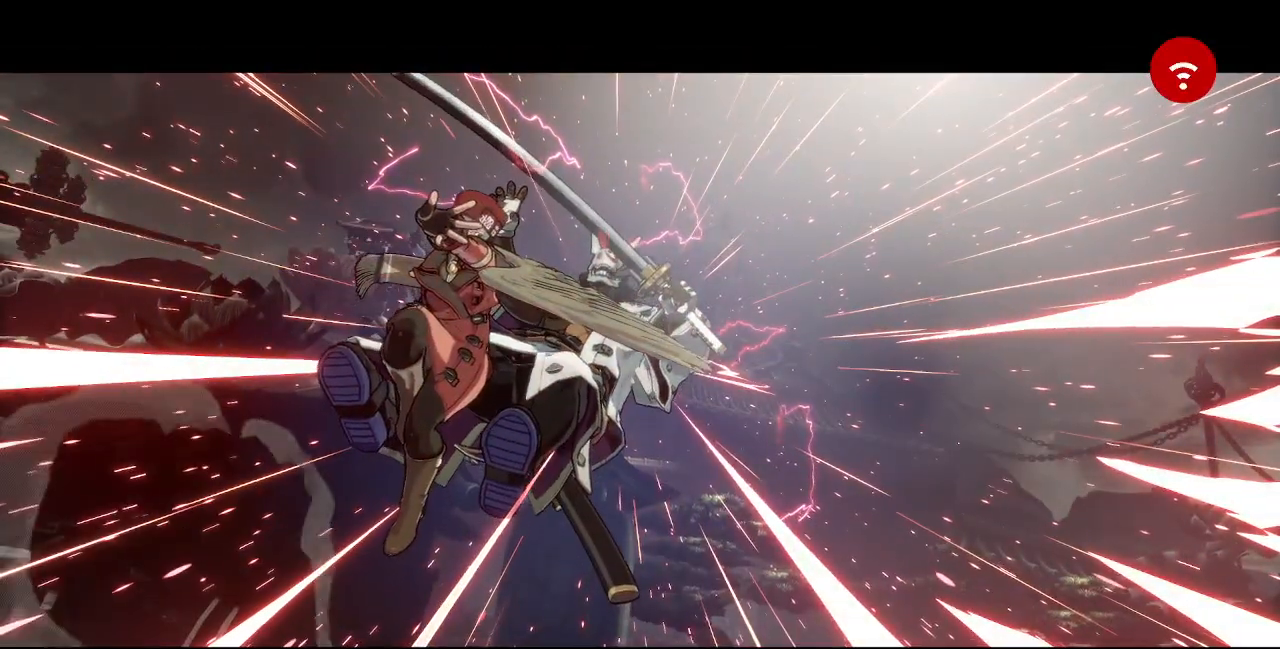
{"dt_ms": 500, "buttons": [], "events": []}
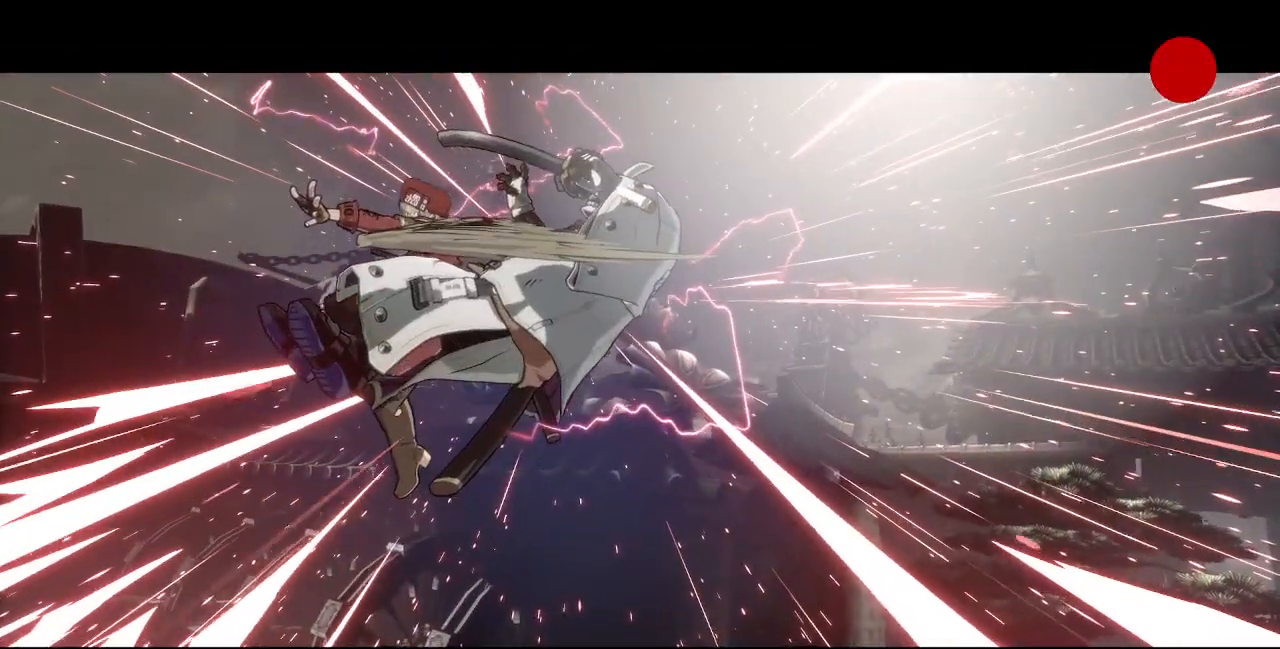
{"dt_ms": 500, "buttons": [], "events": []}
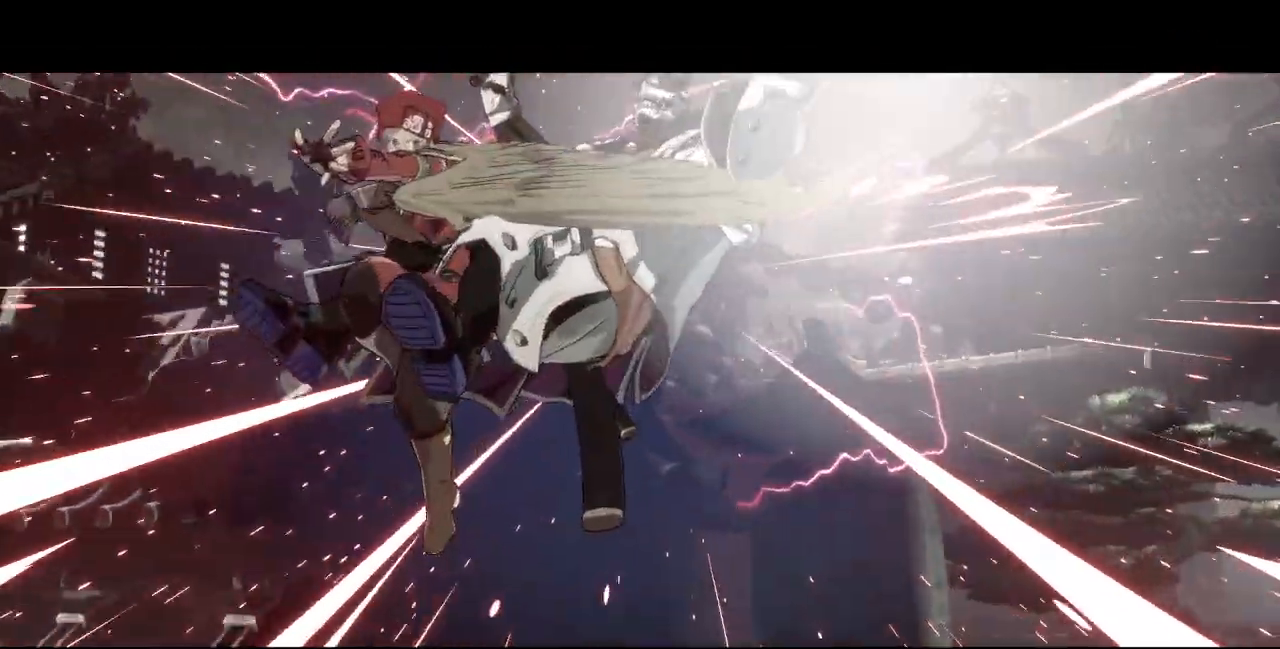
{"dt_ms": 500, "buttons": [], "events": []}
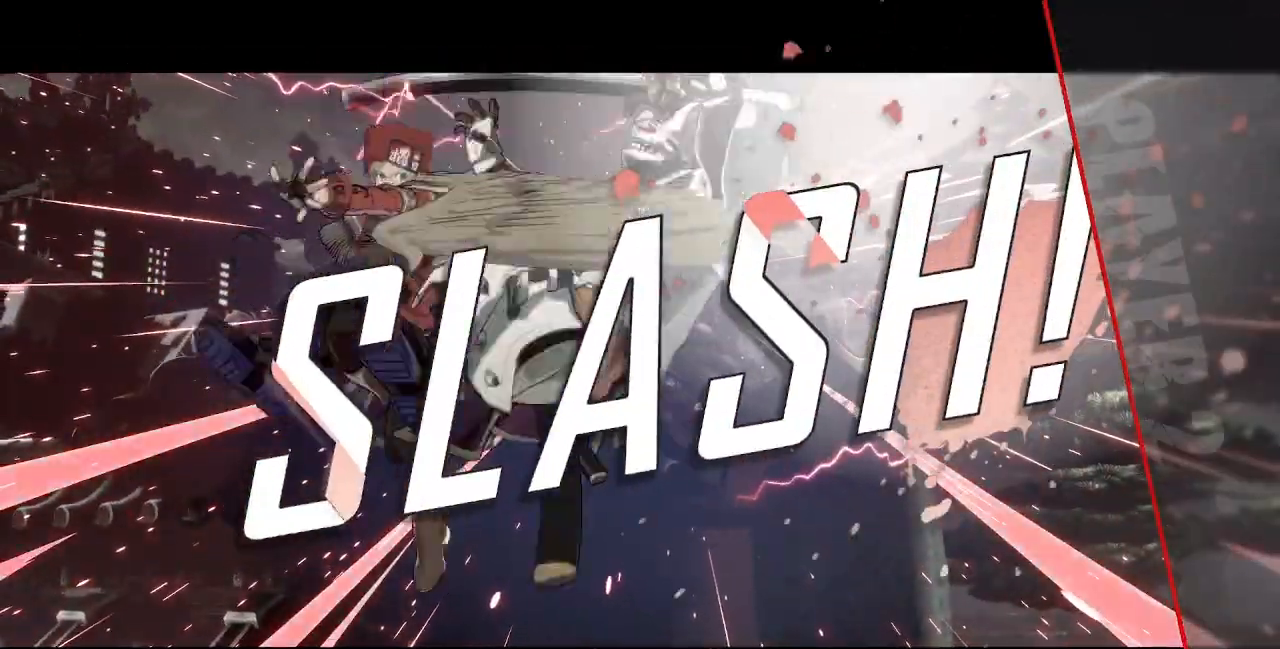
{"dt_ms": 500, "buttons": [], "events": []}
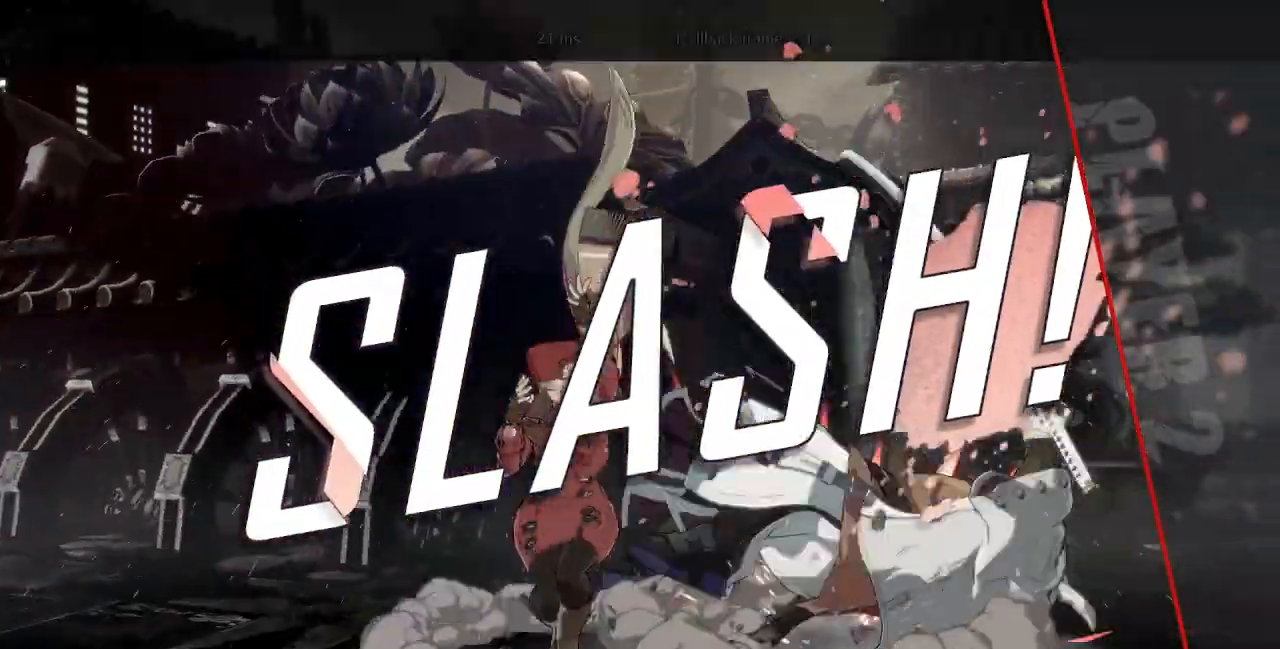
{"dt_ms": 500, "buttons": [], "events": []}
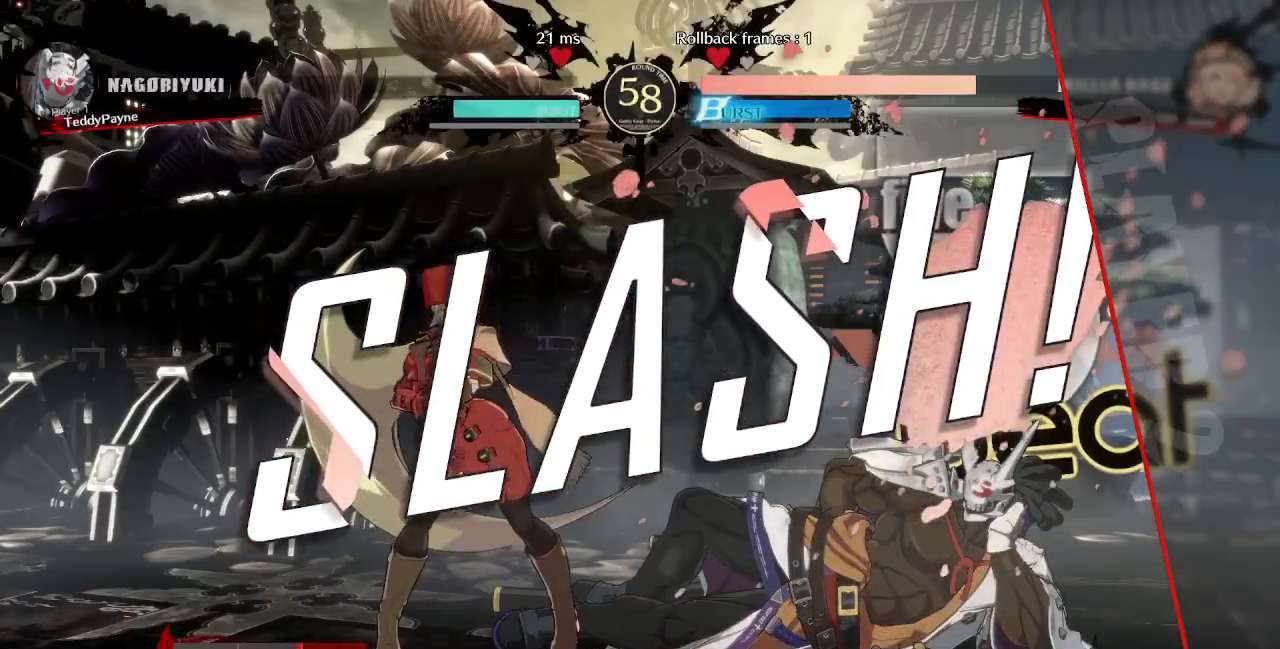
{"dt_ms": 500, "buttons": [], "events": []}
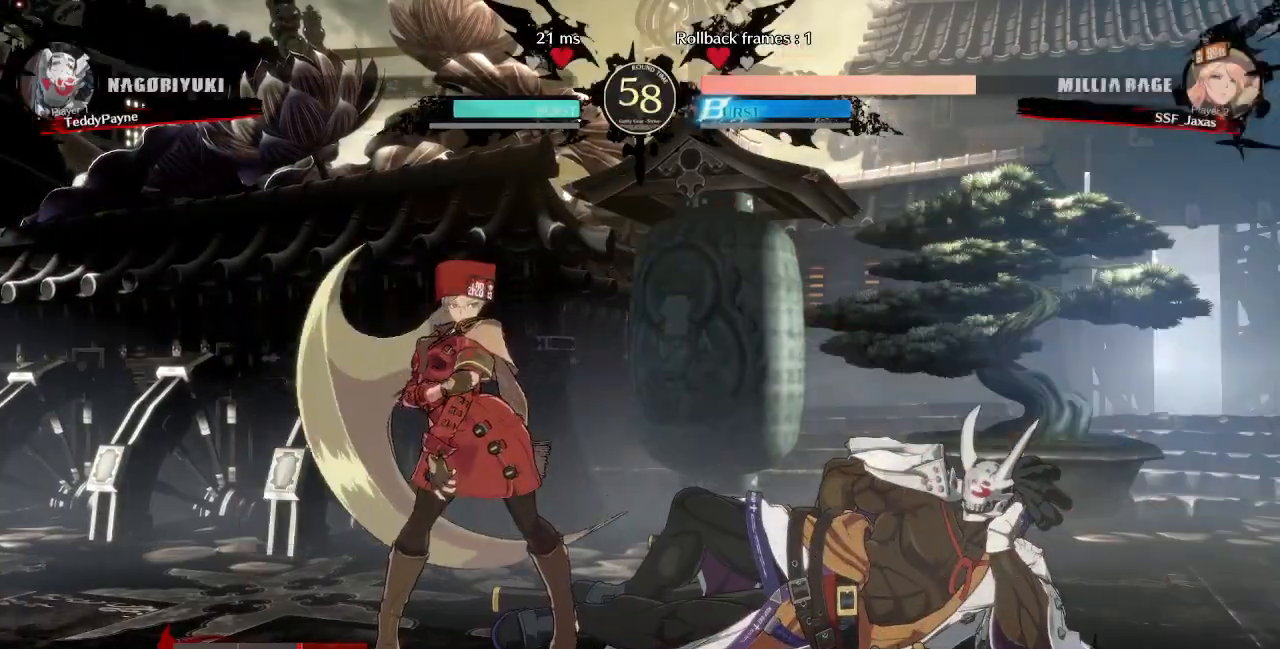
{"dt_ms": 500, "buttons": [], "events": []}
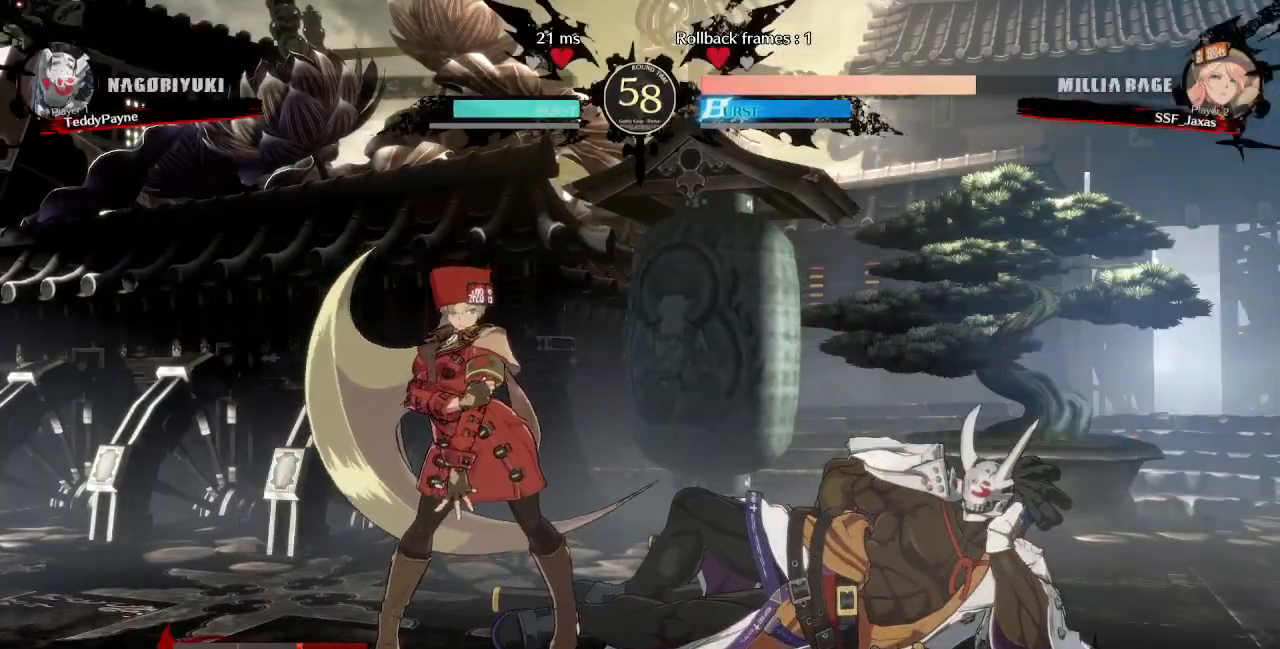
{"dt_ms": 500, "buttons": [], "events": [[350, "CROSS", "down"], [483, "CROSS", "up"]]}
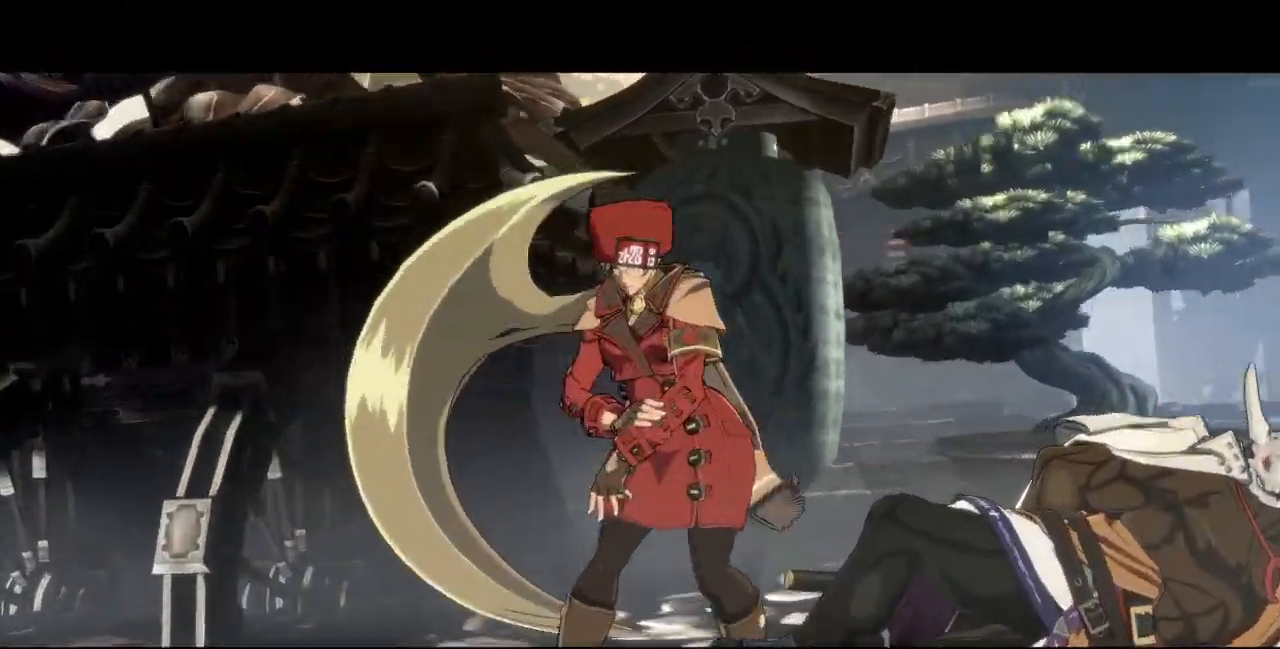
{"dt_ms": 500, "buttons": [], "events": []}
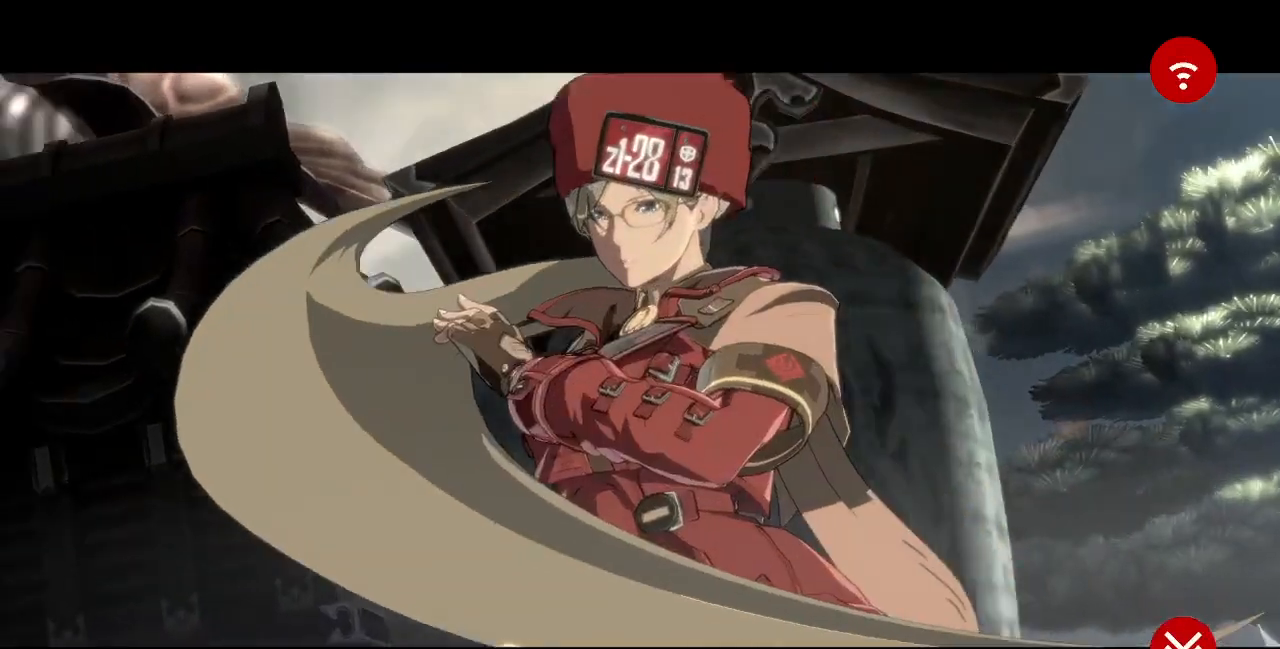
{"dt_ms": 500, "buttons": [], "events": []}
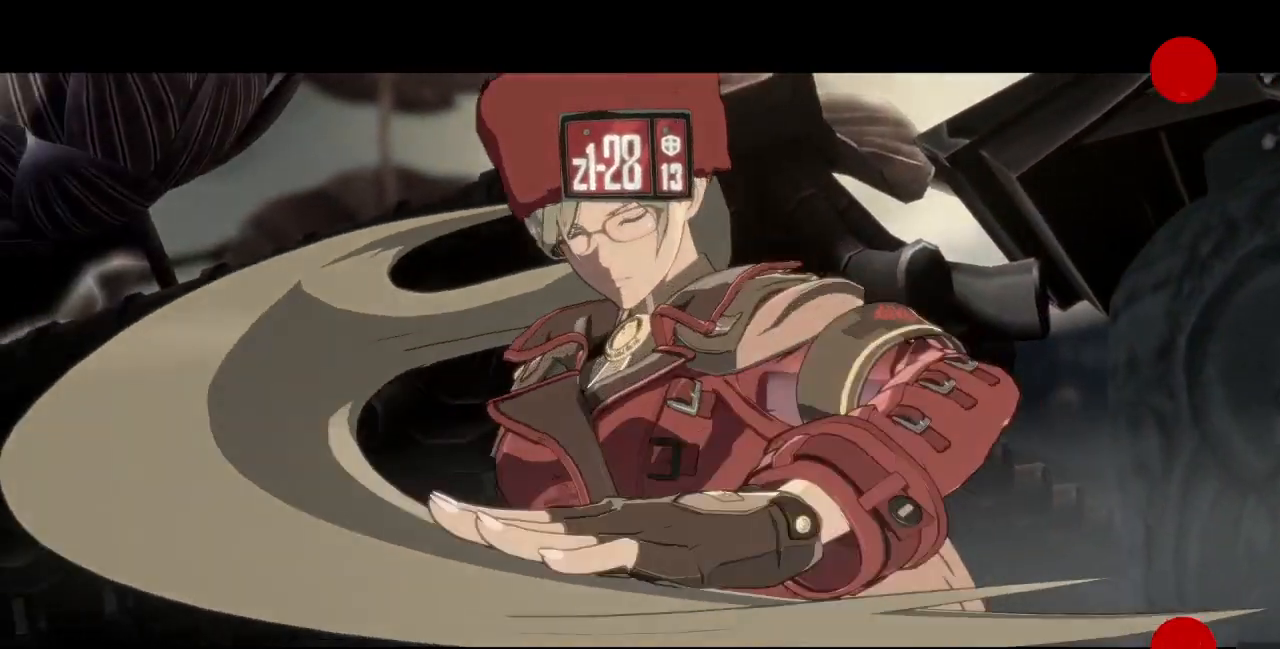
{"dt_ms": 500, "buttons": [], "events": []}
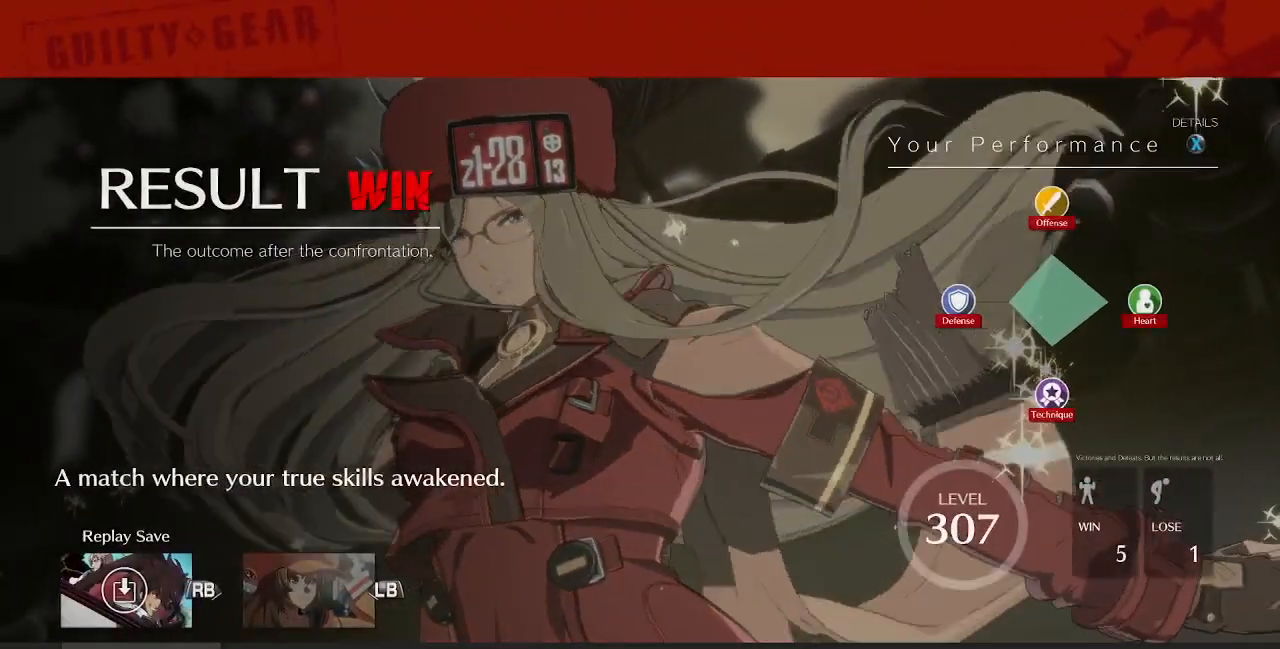
{"dt_ms": 500, "buttons": [], "events": [[83, "CROSS", "down"], [217, "CROSS", "up"]]}
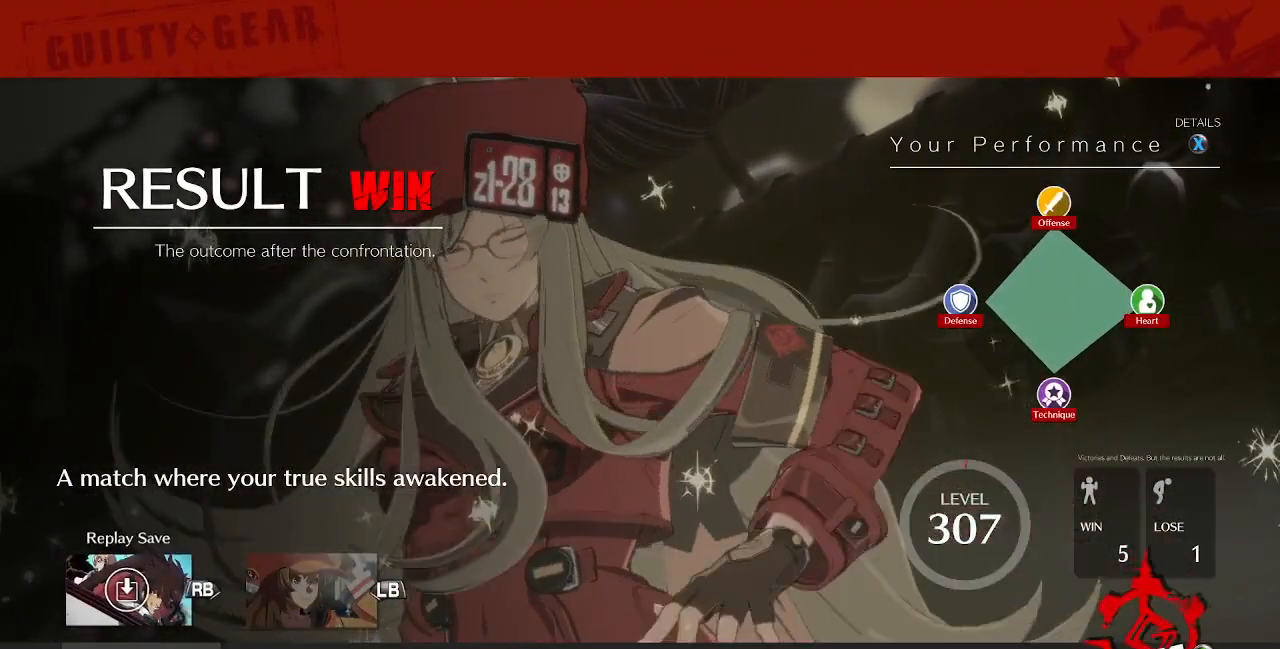
{"dt_ms": 500, "buttons": [], "events": [[300, "CROSS", "down"], [450, "CROSS", "up"]]}
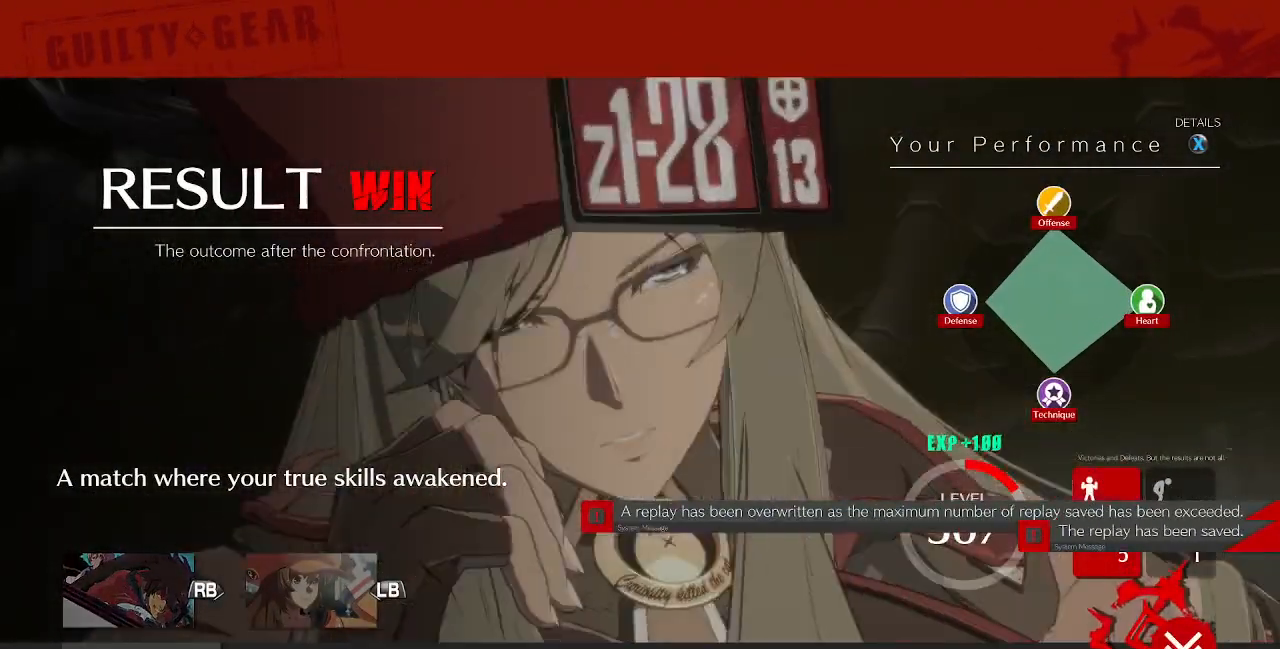
{"dt_ms": 500, "buttons": [], "events": []}
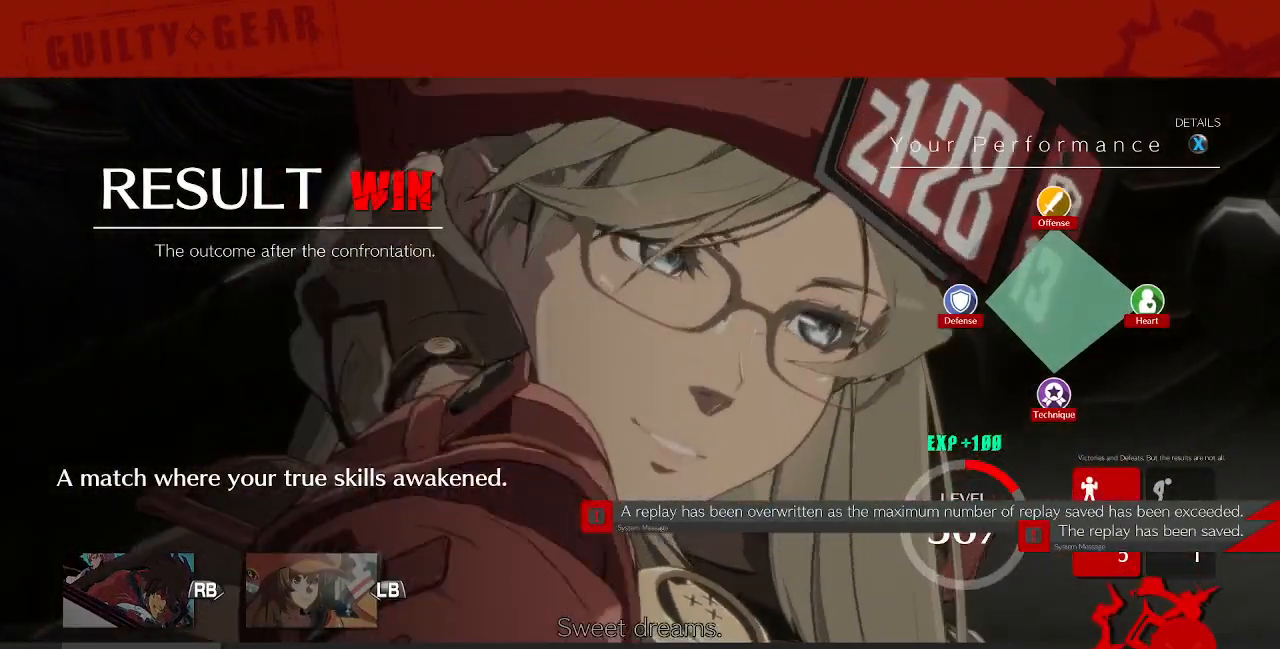
{"dt_ms": 500, "buttons": [], "events": []}
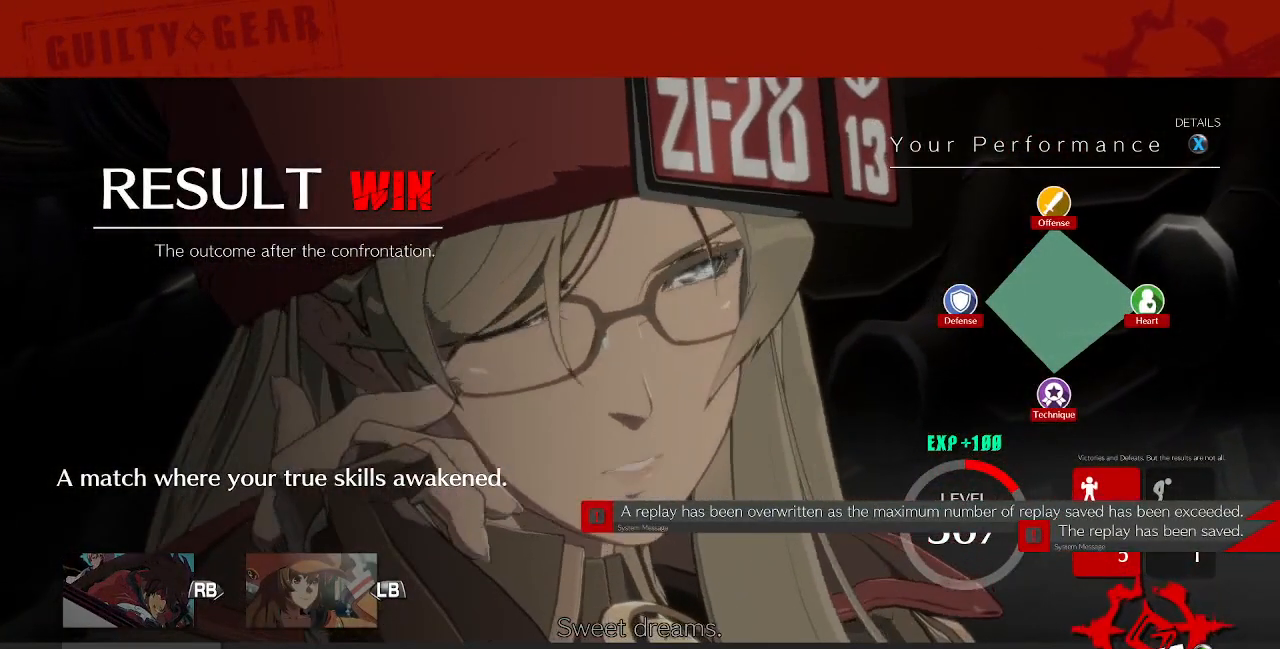
{"dt_ms": 500, "buttons": ["CROSS"], "events": [[400, "CROSS", "down"]]}
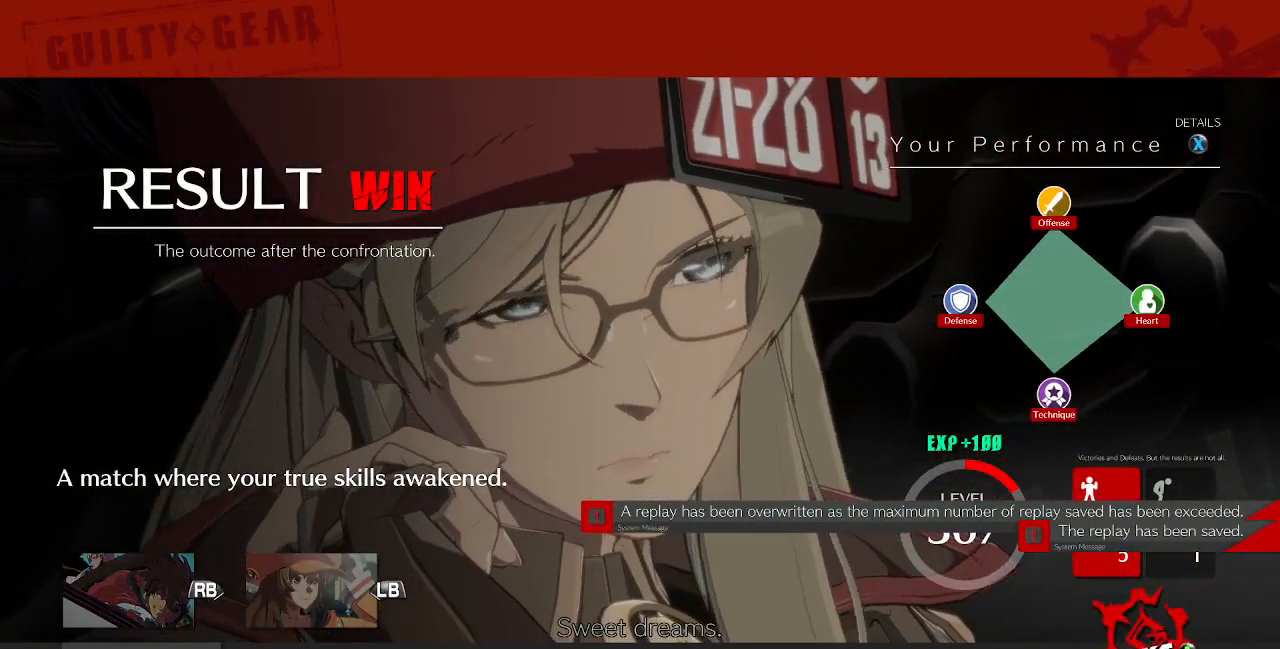
{"dt_ms": 500, "buttons": [], "events": [[33, "CROSS", "up"]]}
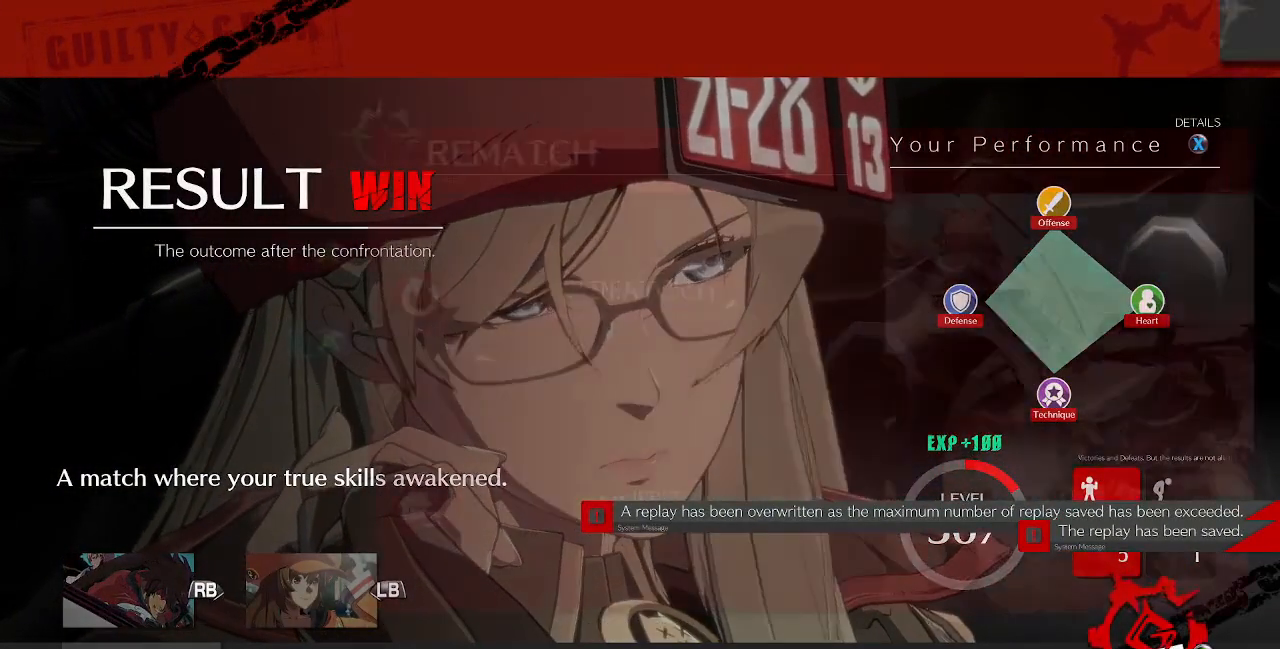
{"dt_ms": 500, "buttons": [], "events": []}
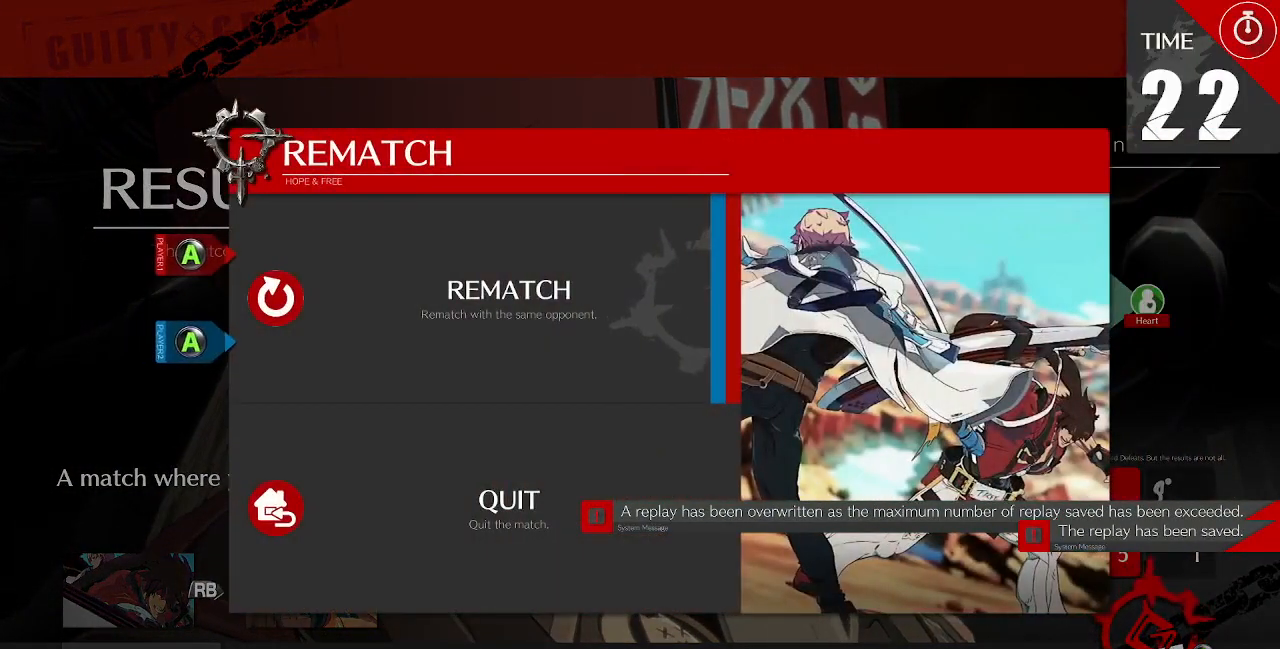
{"dt_ms": 500, "buttons": [], "events": [[267, "CROSS", "down"], [417, "CROSS", "up"]]}
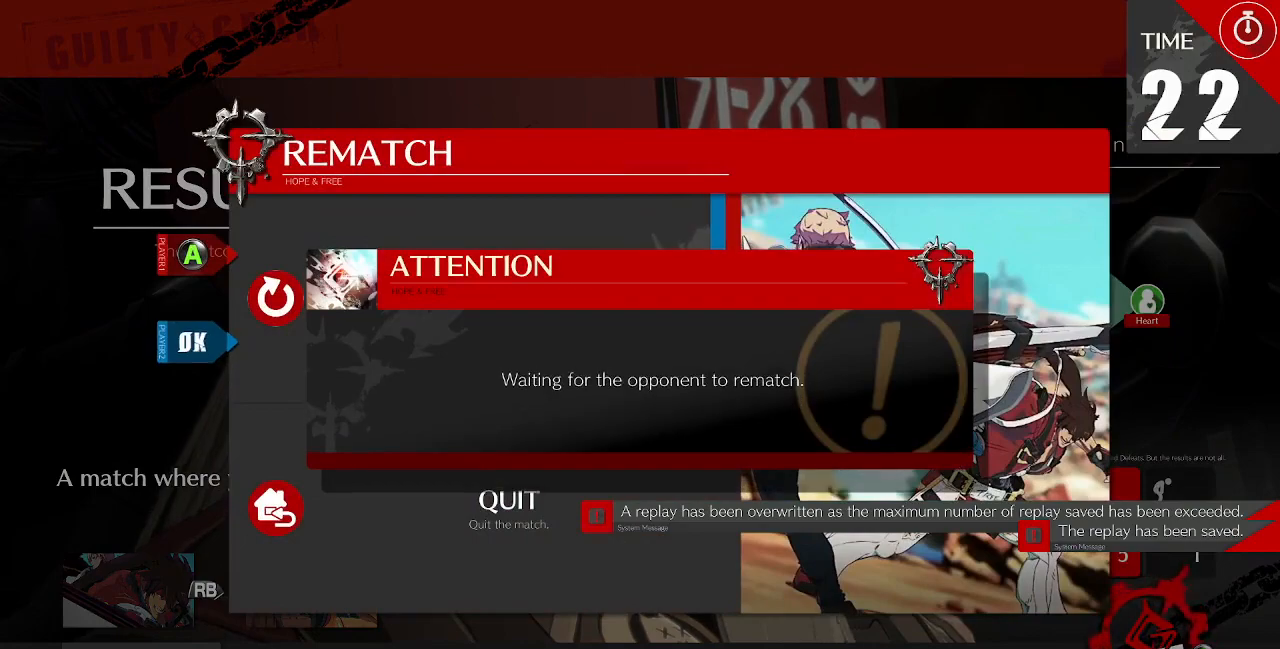
{"dt_ms": 500, "buttons": [], "events": []}
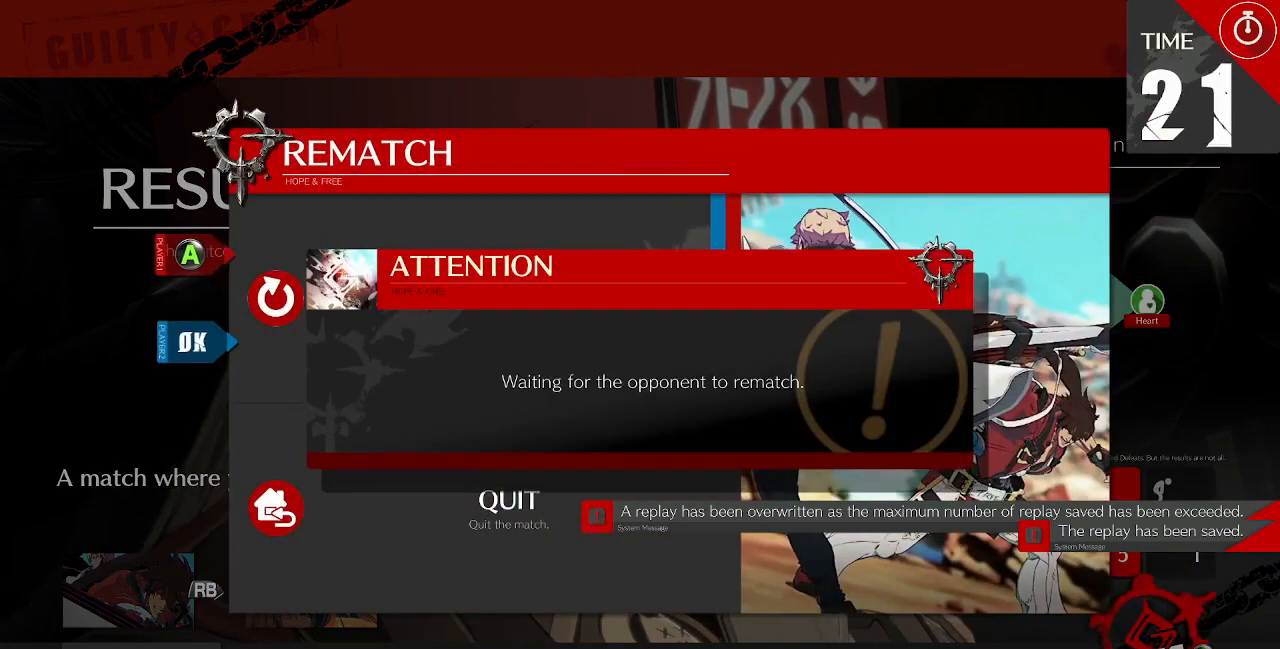
{"dt_ms": 1000, "buttons": []}
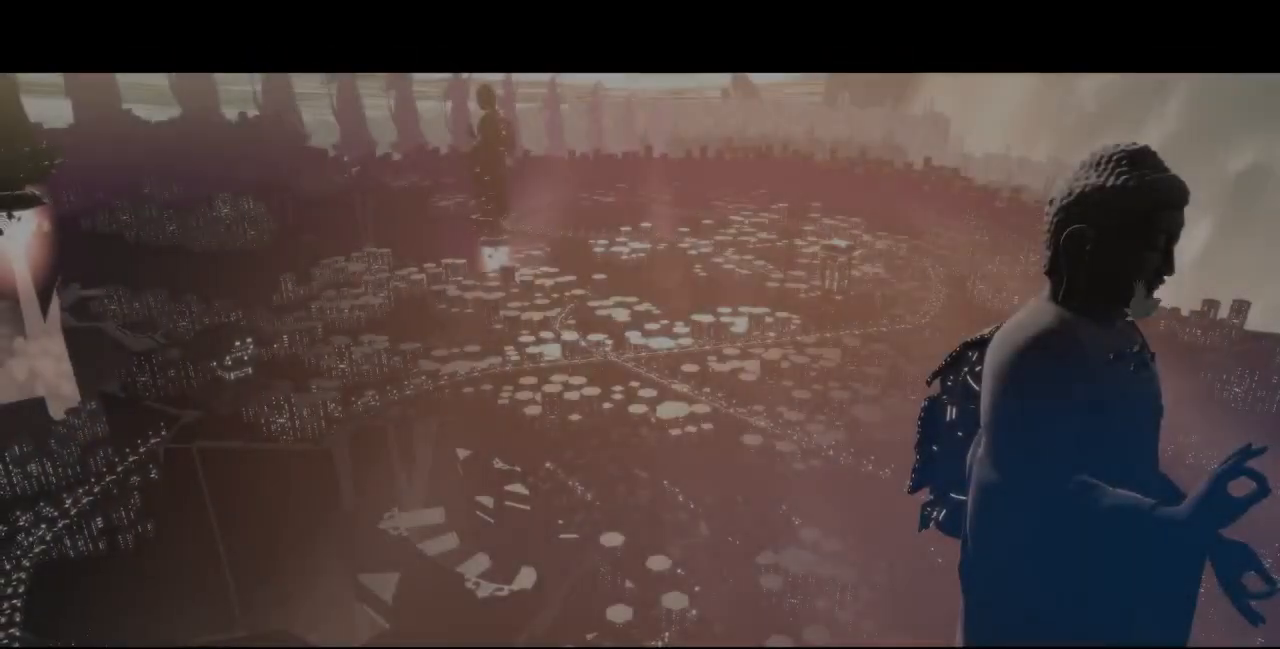
{"dt_ms": 500, "buttons": [], "events": []}